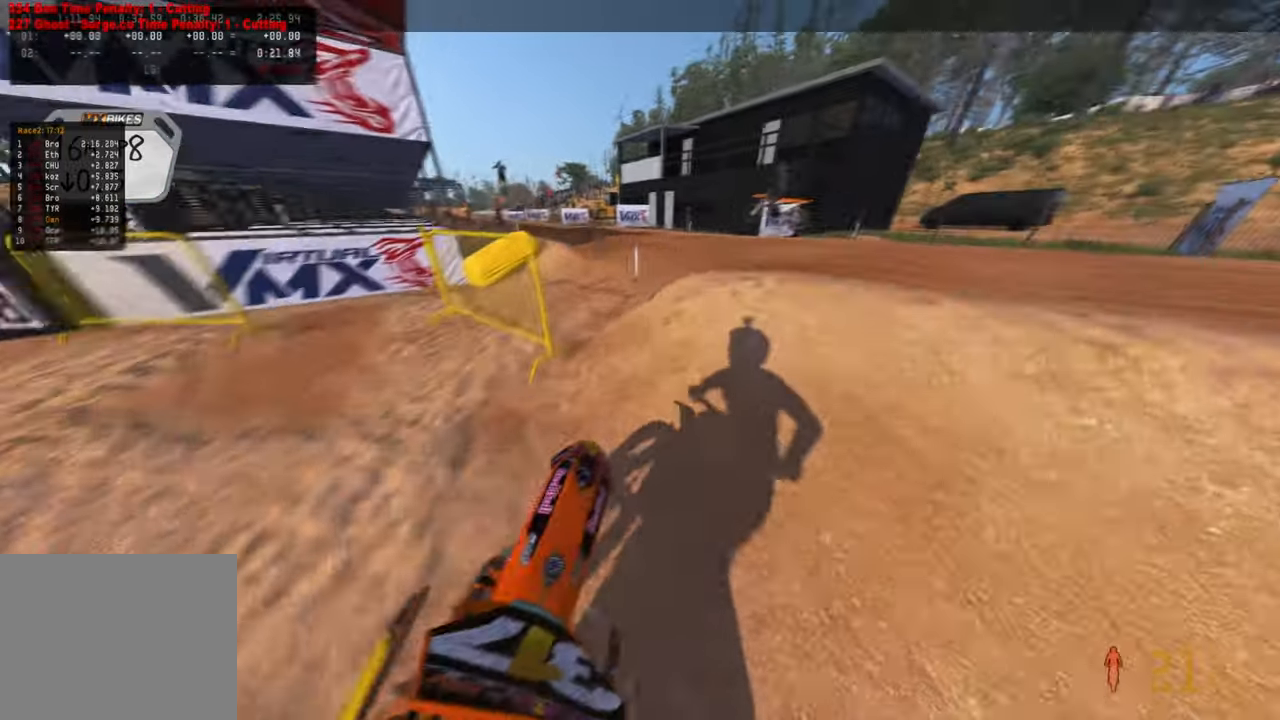
Gameplay with a controller (PlayStation layout); each line is a JSON object with the inputs held at the frame after it. "events" lists button and stick changes between this image and that frame as [ms after this image, input, new state], when the widget could be followed in between.
{"buttons": [], "left_stick": "up", "right_stick": "up-right", "events": [[67, "R2", "up"], [167, "right_stick", "center"], [500, "right_stick", "up-right"]]}
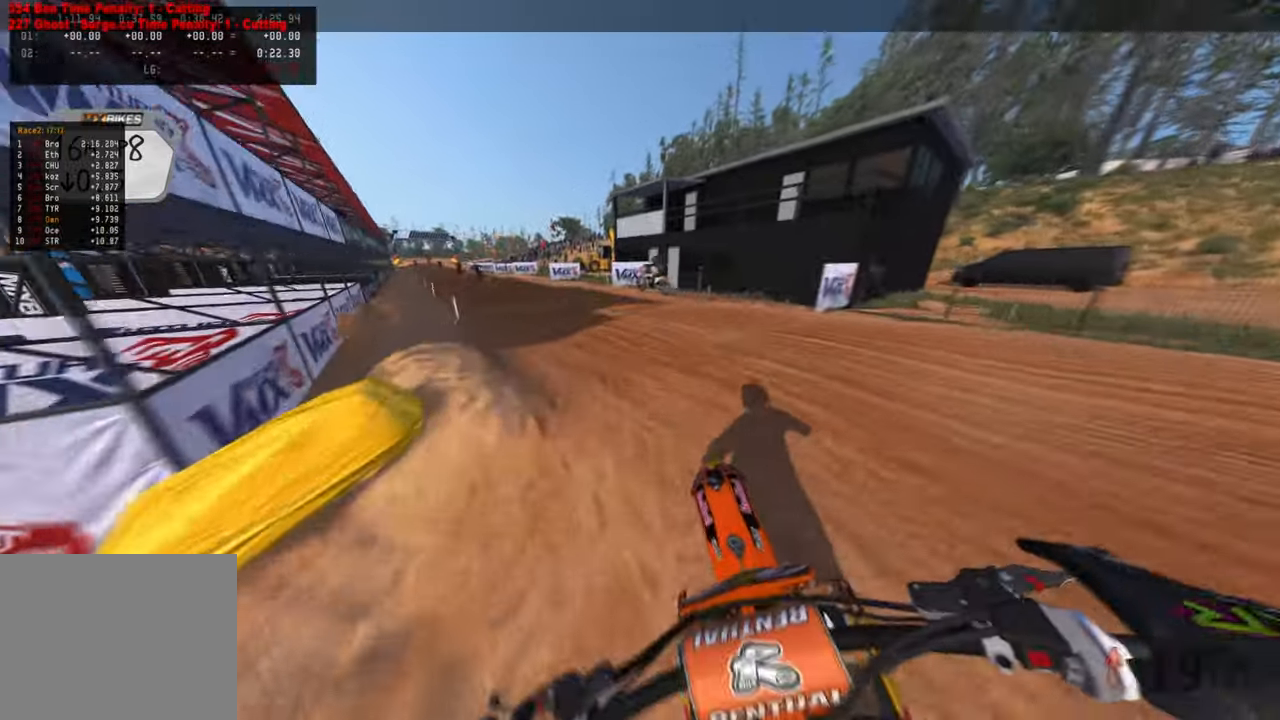
{"buttons": ["R2"], "left_stick": "up", "right_stick": "up-right", "events": [[34, "R2", "down"], [334, "R3", "down"], [434, "R3", "up"]]}
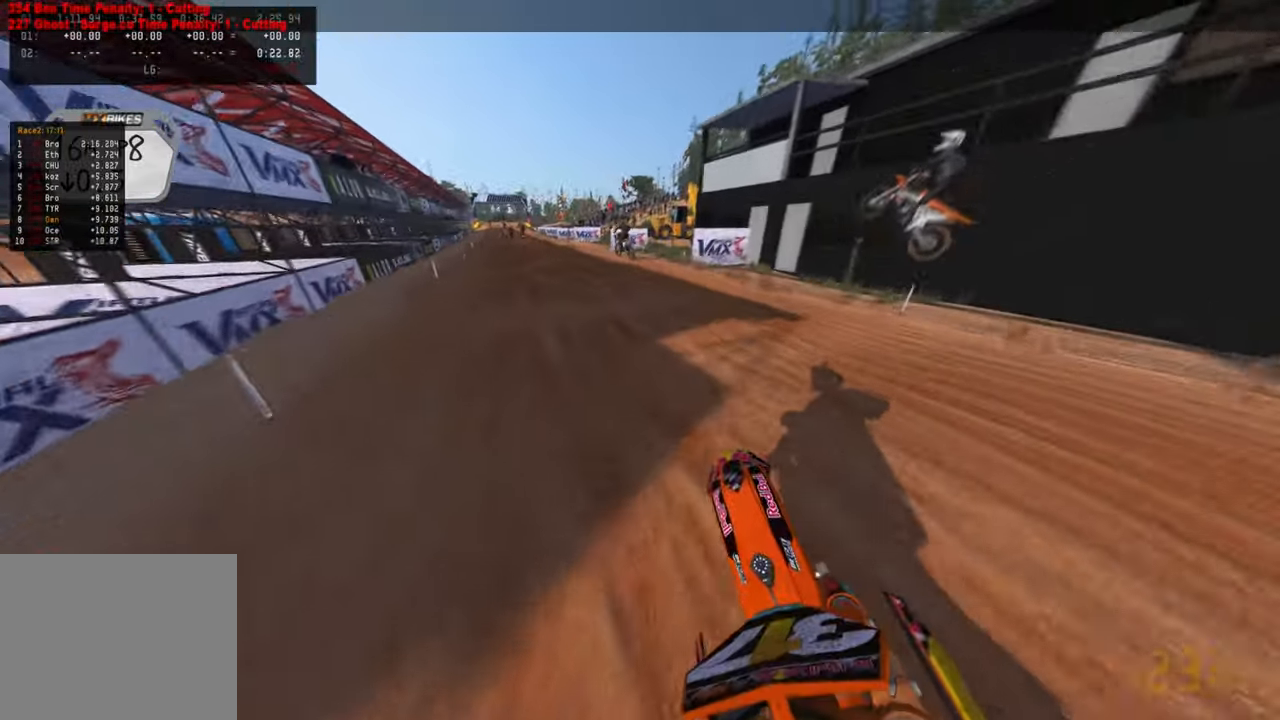
{"buttons": ["R2"], "left_stick": "up", "right_stick": "up-right", "events": [[267, "R3", "down"], [417, "R3", "up"]]}
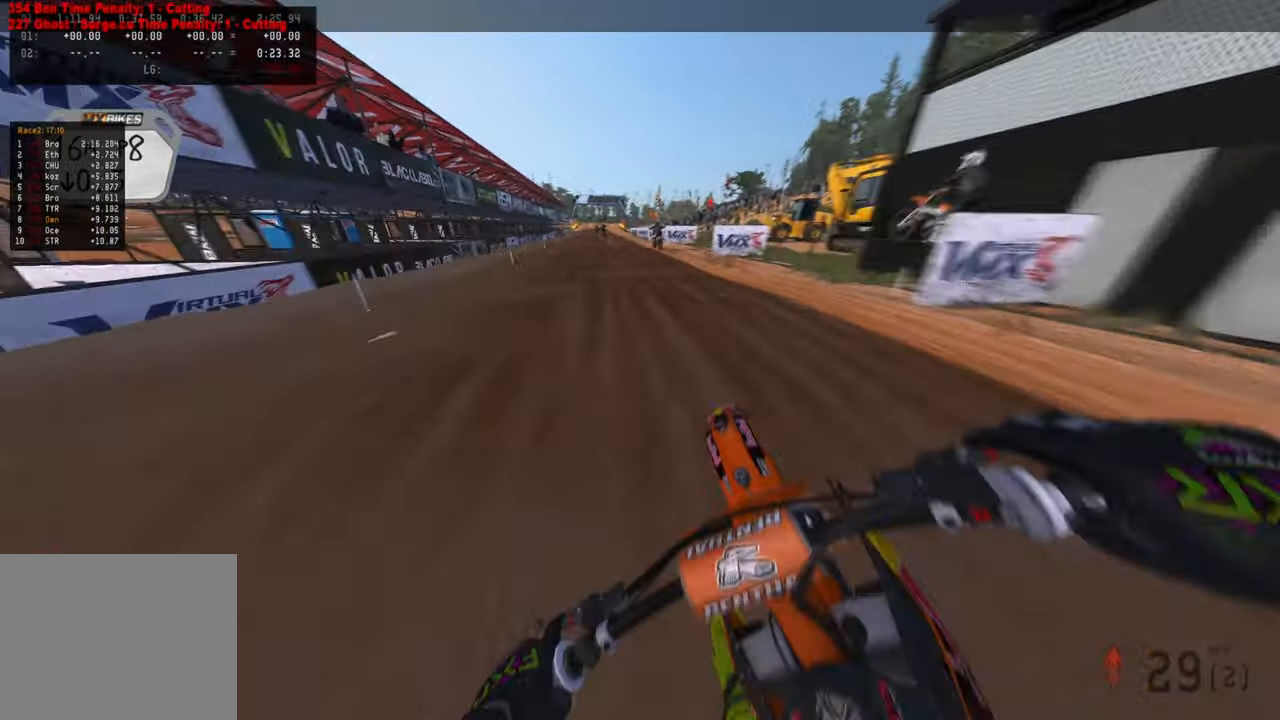
{"buttons": ["R2"], "left_stick": "up", "right_stick": "center", "events": [[384, "R1", "down"], [467, "right_stick", "center"], [484, "R1", "up"]]}
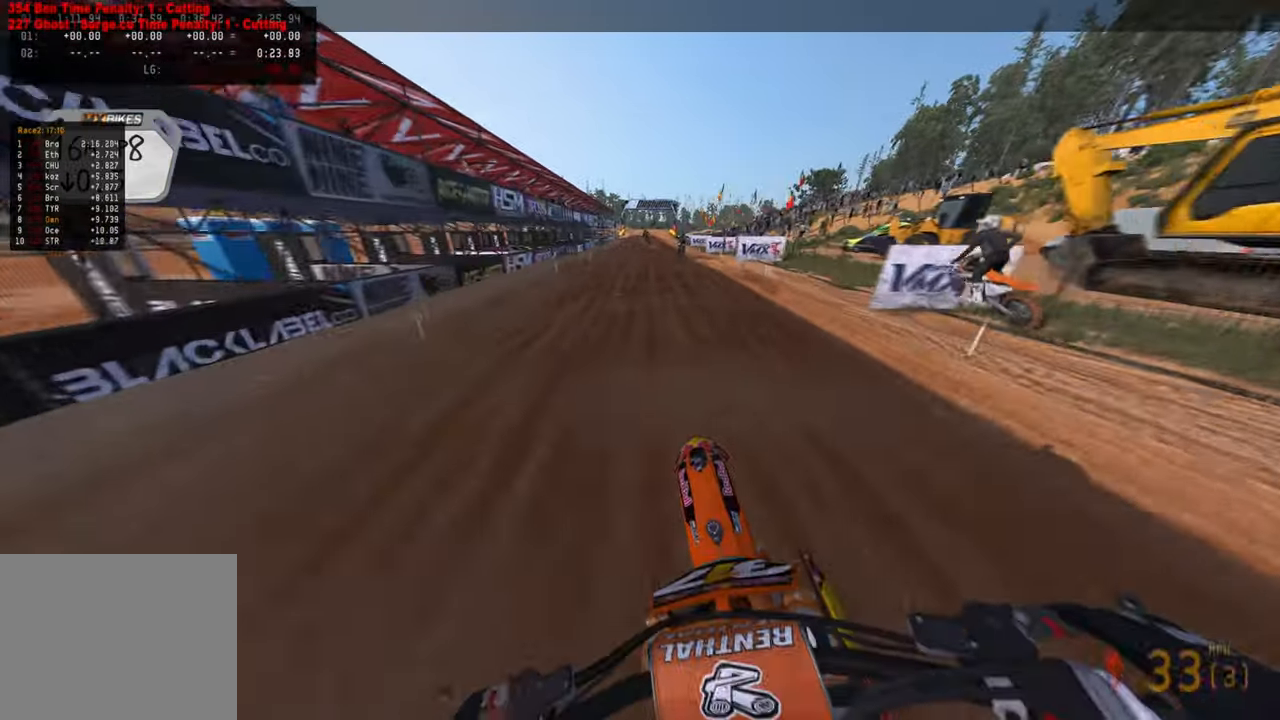
{"buttons": ["R2", "R3"], "left_stick": "up", "right_stick": "center", "events": [[400, "R3", "down"]]}
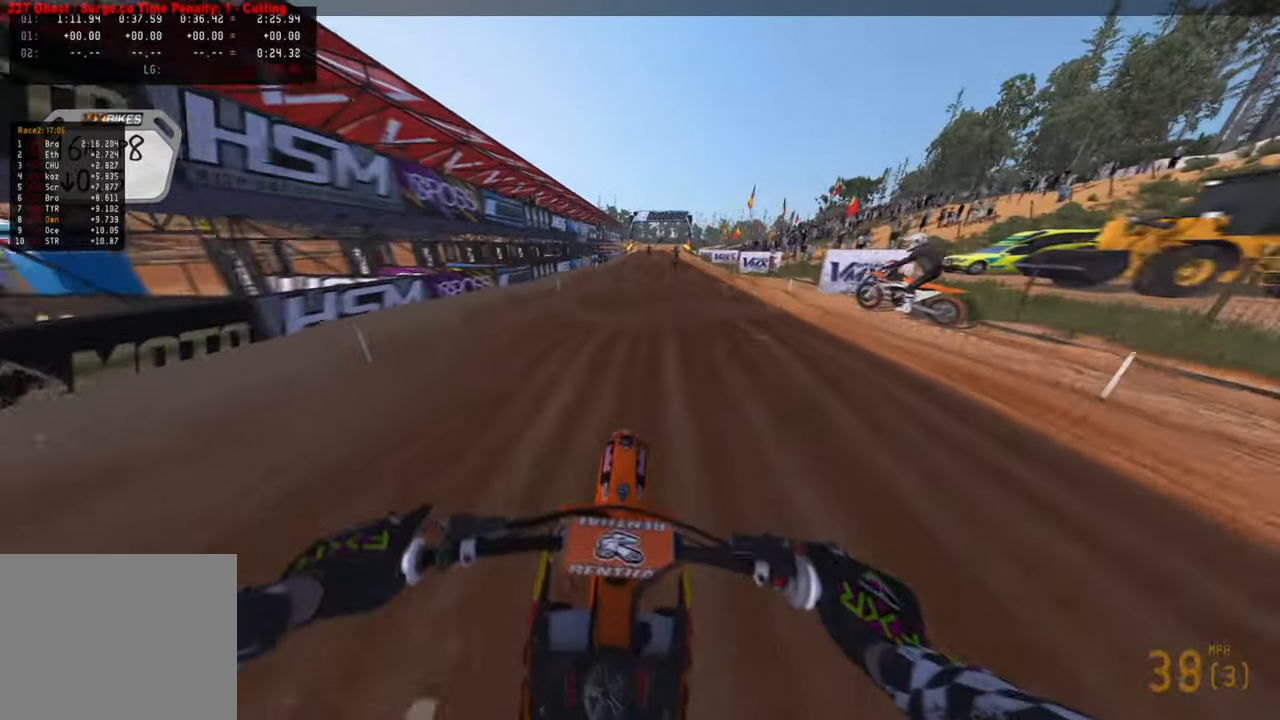
{"buttons": ["R2"], "left_stick": "center", "right_stick": "down", "events": [[17, "R3", "up"], [67, "R3", "down"], [134, "left_stick", "center"], [134, "right_stick", "down"], [200, "R3", "up"]]}
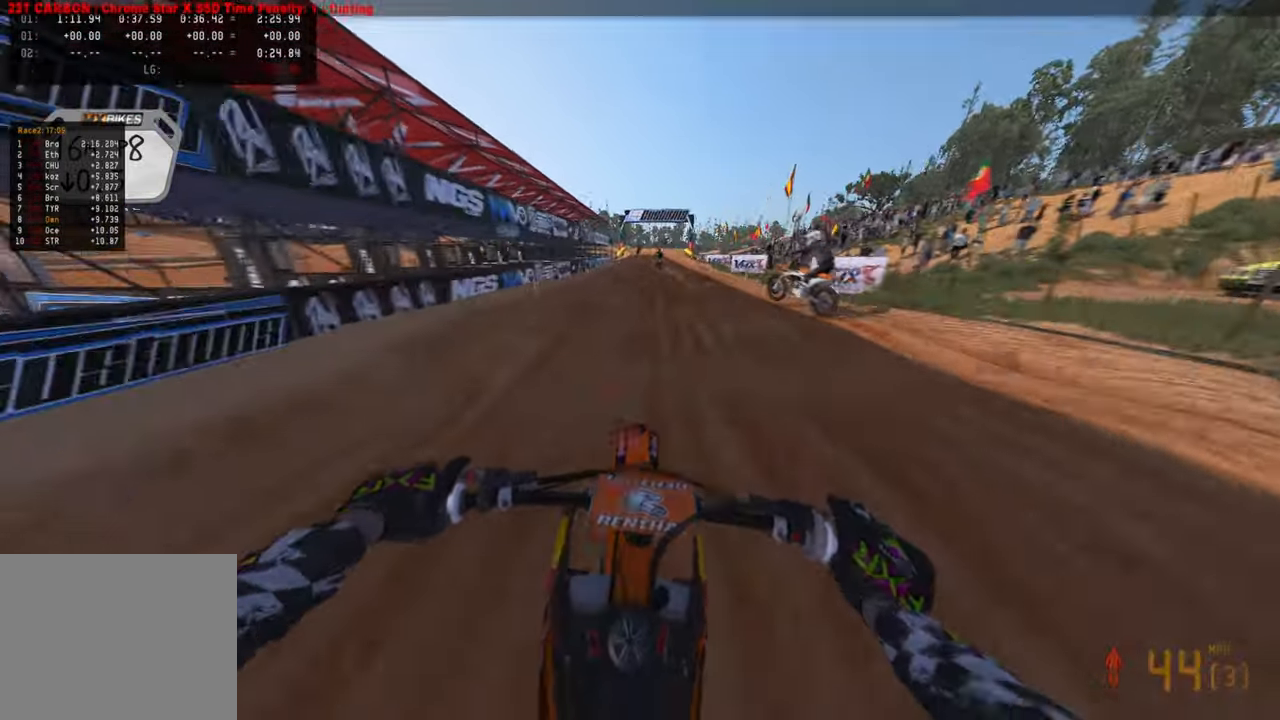
{"buttons": ["R1", "R2"], "left_stick": "center", "right_stick": "center", "events": [[100, "right_stick", "center"], [234, "TOUCHPAD", "down"], [367, "TOUCHPAD", "up"], [400, "R1", "down"]]}
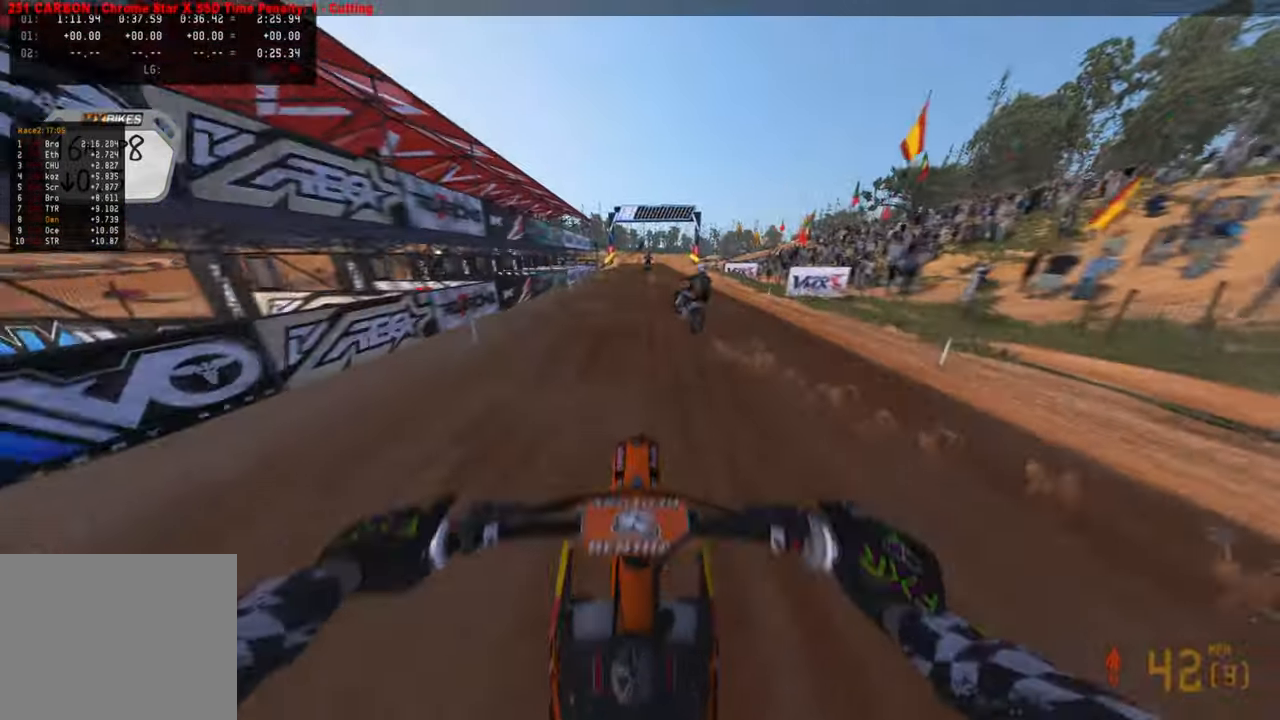
{"buttons": ["R2"], "left_stick": "up", "right_stick": "center", "events": [[50, "R1", "up"], [434, "left_stick", "up"]]}
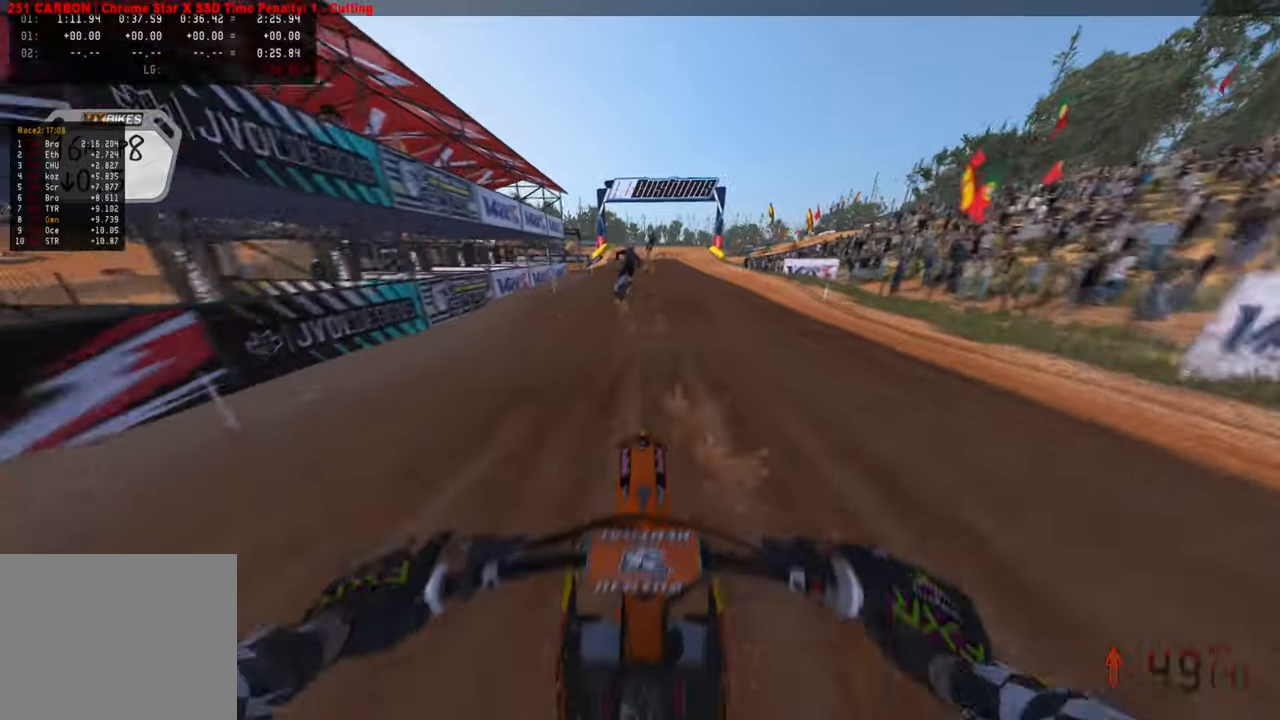
{"buttons": ["R2"], "left_stick": "up", "right_stick": "down", "events": [[17, "right_stick", "down"], [84, "right_stick", "center"], [117, "left_stick", "center"], [234, "left_stick", "up"], [234, "right_stick", "down-left"], [334, "R3", "down"], [334, "right_stick", "center"], [450, "R3", "up"], [450, "right_stick", "down"]]}
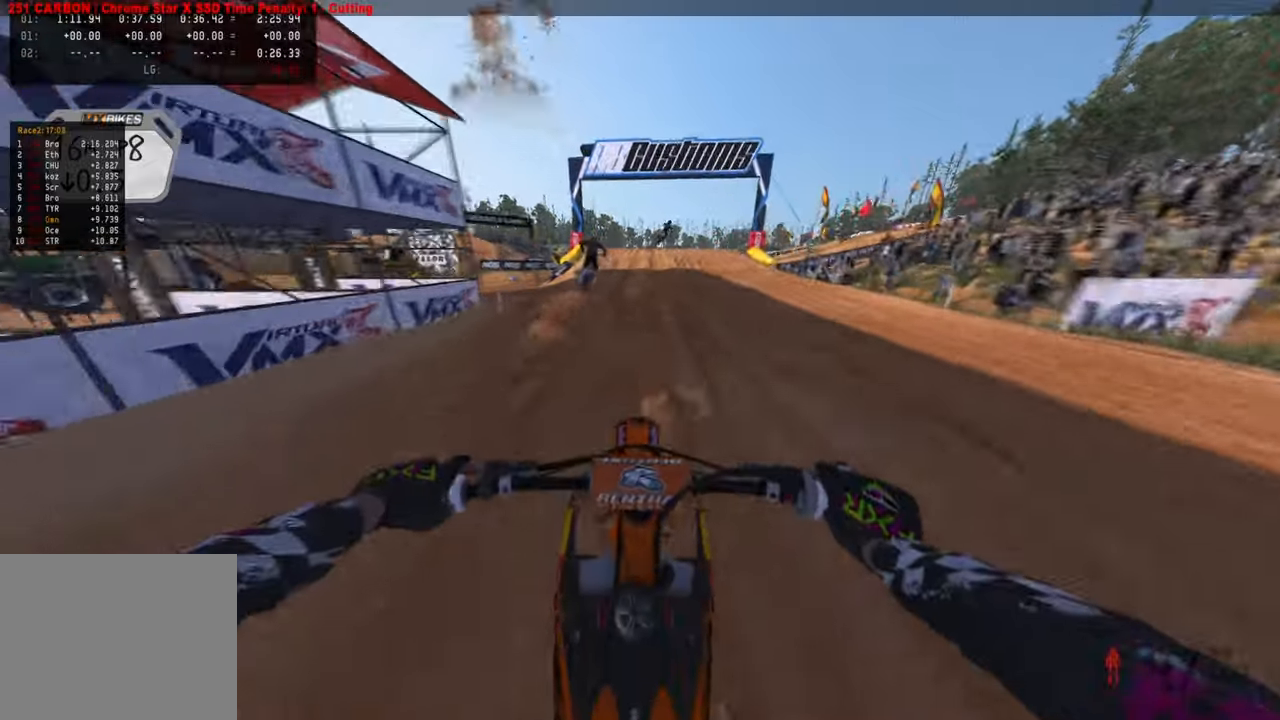
{"buttons": ["R3"], "left_stick": "up", "right_stick": "down", "events": [[84, "right_stick", "down-left"], [350, "L1", "down"], [367, "R2", "up"], [467, "L1", "up"], [467, "R3", "down"], [467, "right_stick", "down"]]}
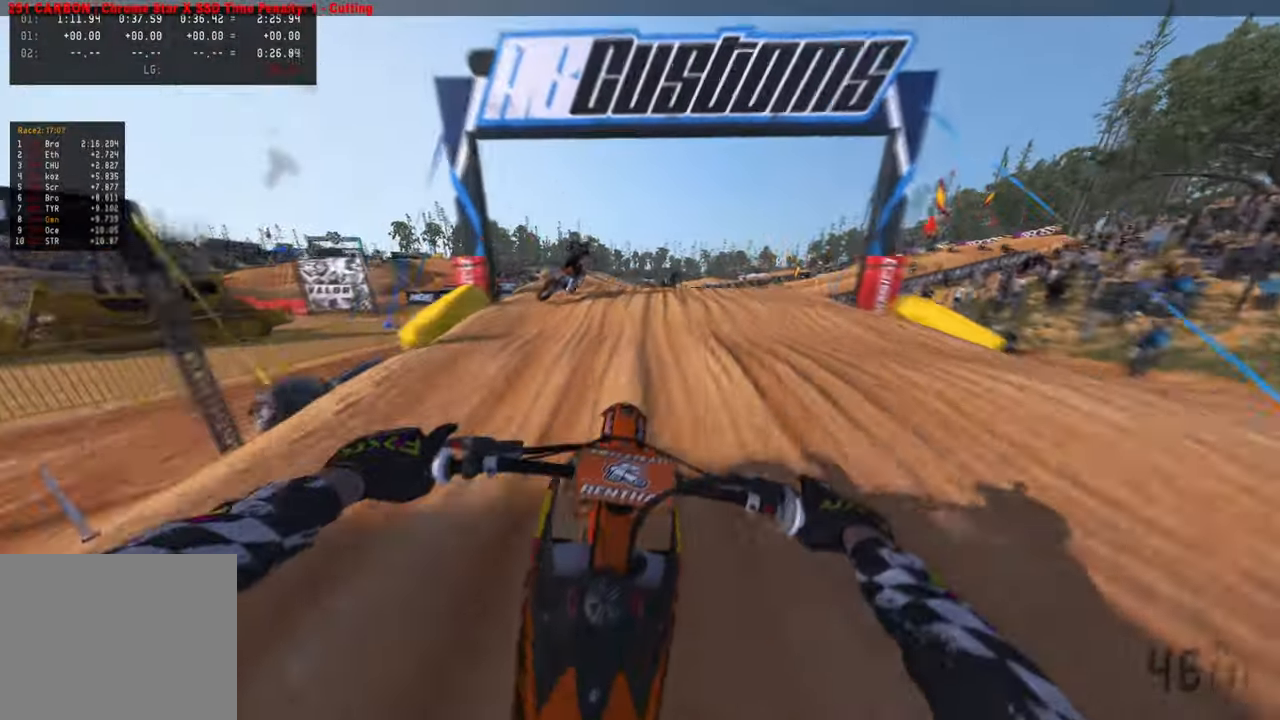
{"buttons": ["R2"], "left_stick": "up", "right_stick": "center", "events": [[34, "R3", "up"], [134, "R3", "down"], [217, "R3", "up"], [367, "R2", "down"], [384, "right_stick", "center"]]}
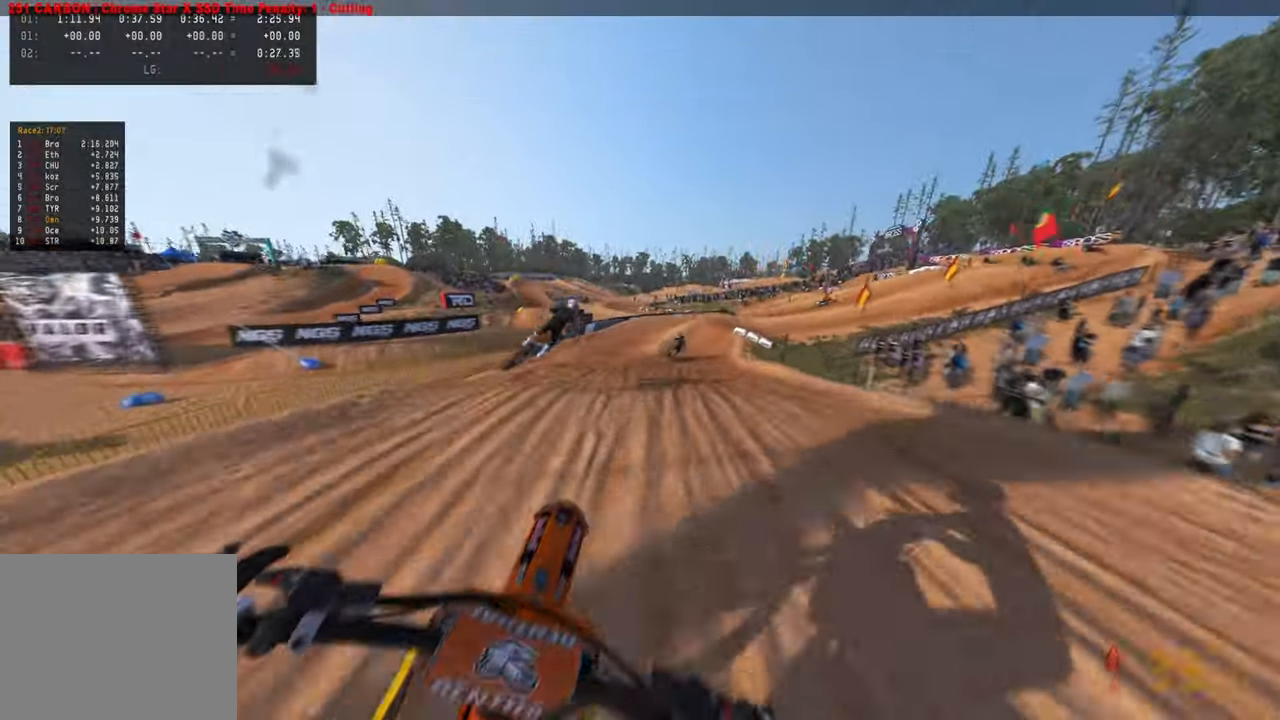
{"buttons": ["R2"], "left_stick": "up", "right_stick": "up", "events": [[117, "right_stick", "up"]]}
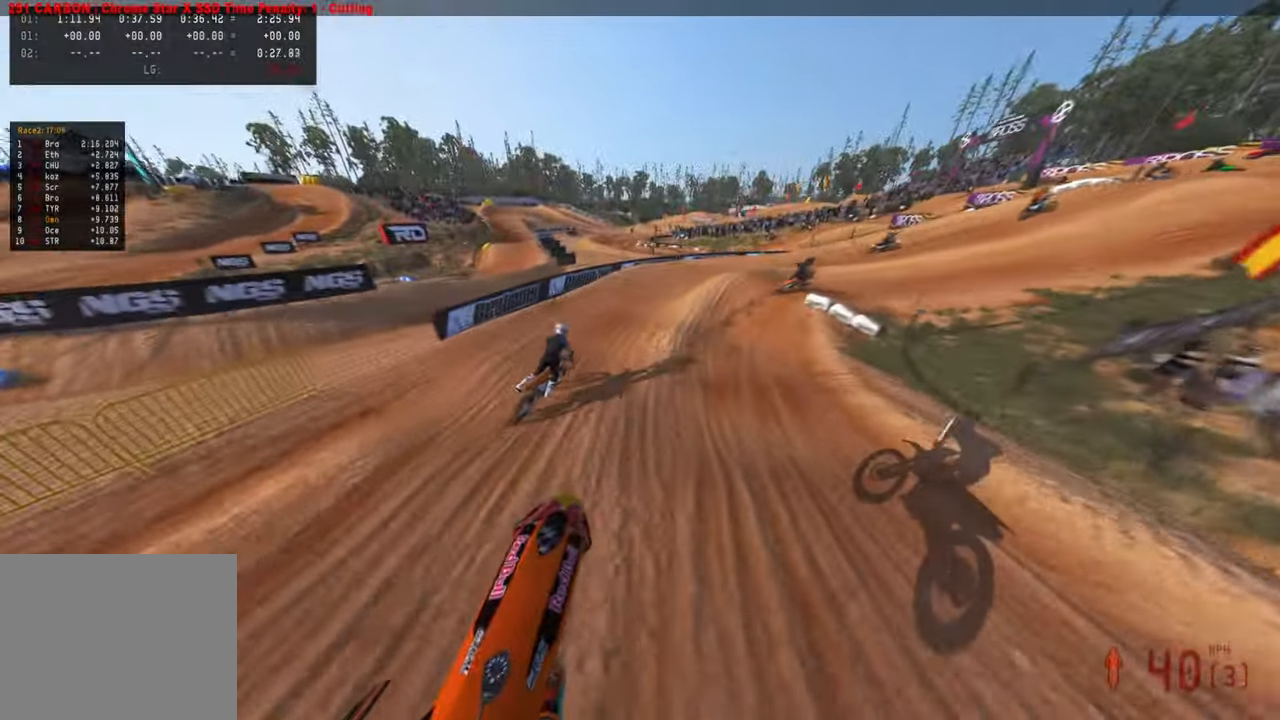
{"buttons": ["R2", "R3"], "left_stick": "up-right", "right_stick": "up", "events": [[84, "left_stick", "up-right"], [317, "right_stick", "center"], [484, "R3", "down"], [500, "right_stick", "up"]]}
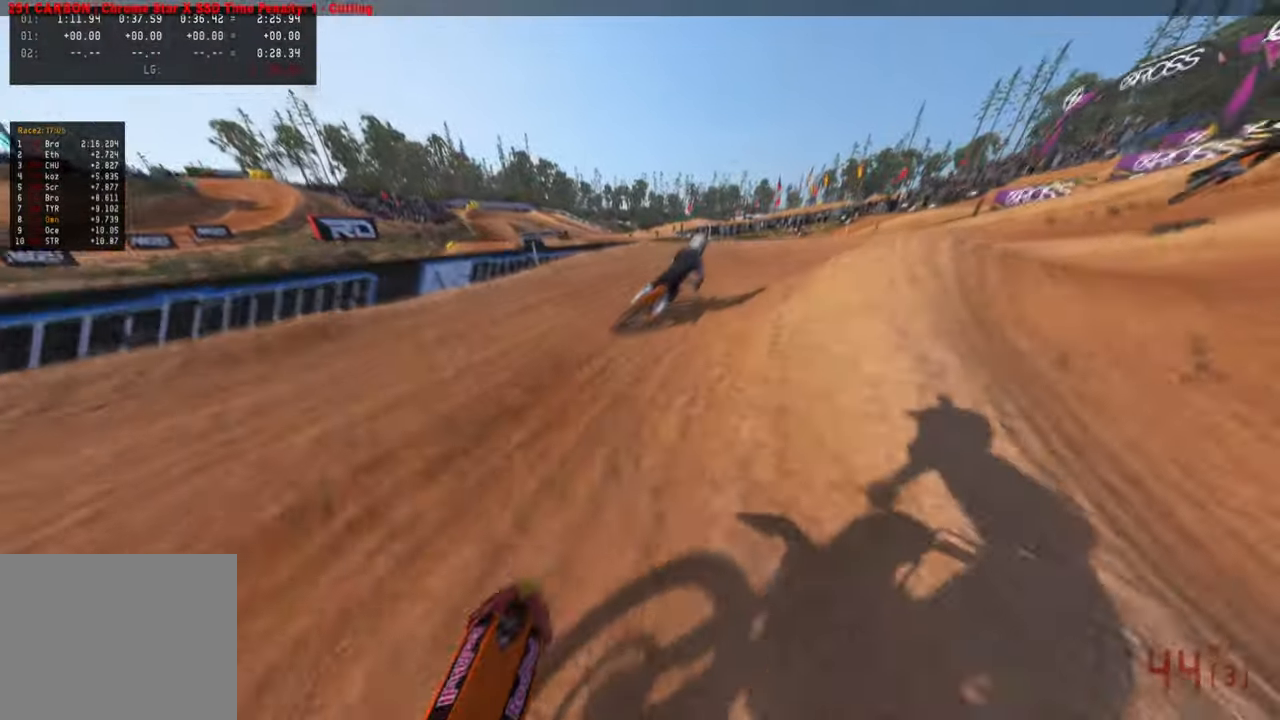
{"buttons": [], "left_stick": "up-right", "right_stick": "up-left", "events": [[100, "L2", "down"], [100, "R3", "up"], [117, "right_stick", "up-left"], [150, "R2", "up"], [384, "L2", "up"]]}
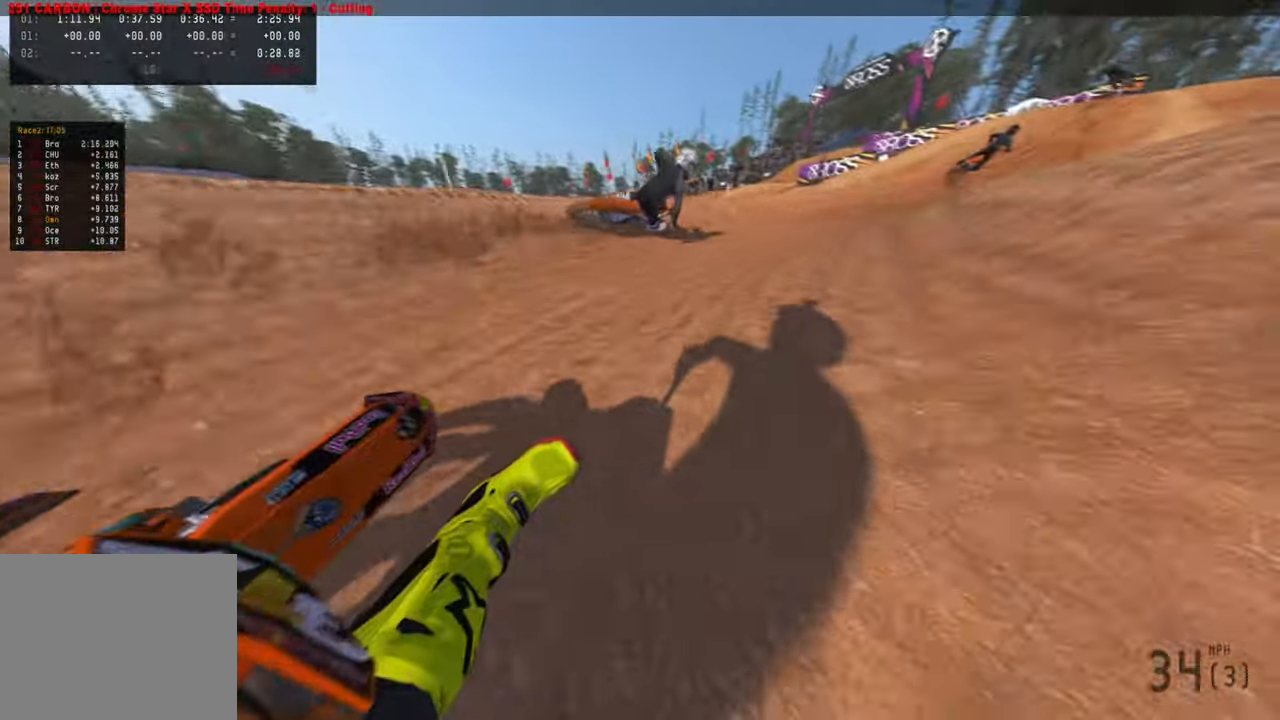
{"buttons": ["R2"], "left_stick": "up-right", "right_stick": "up-left", "events": [[50, "R2", "down"]]}
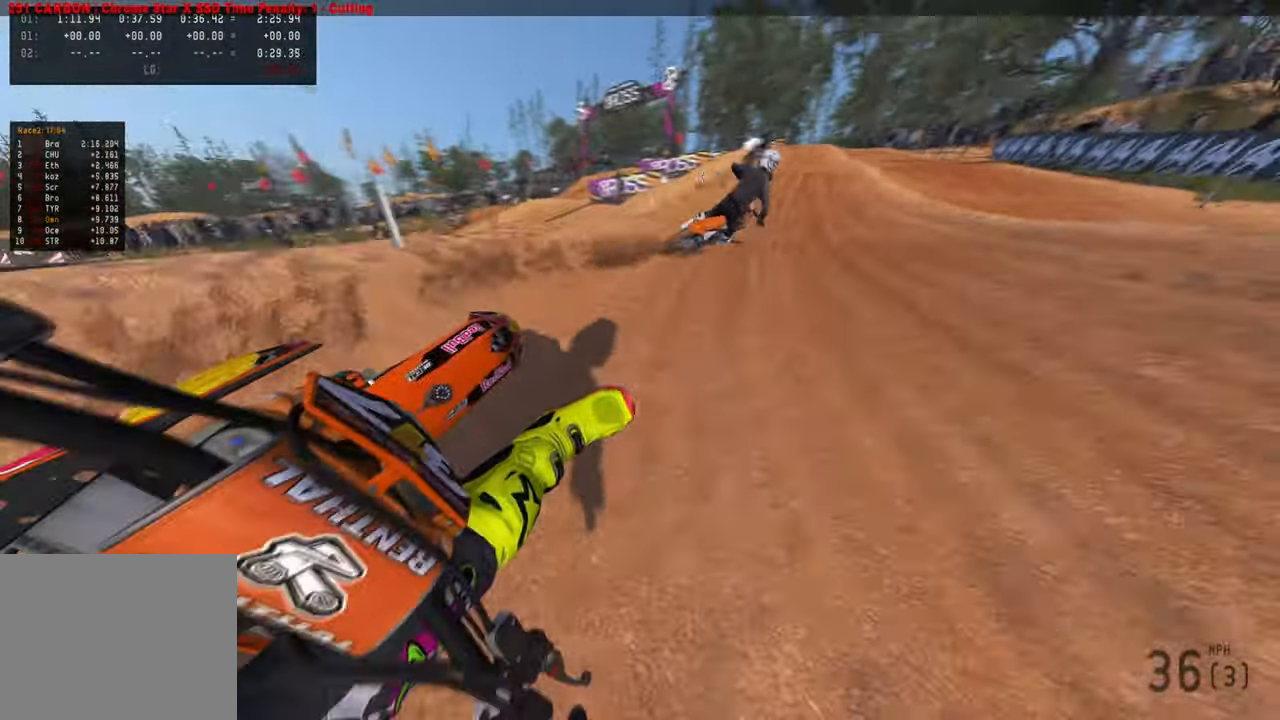
{"buttons": ["R2"], "left_stick": "up", "right_stick": "up-left", "events": [[200, "left_stick", "up"], [334, "R3", "down"], [467, "R3", "up"]]}
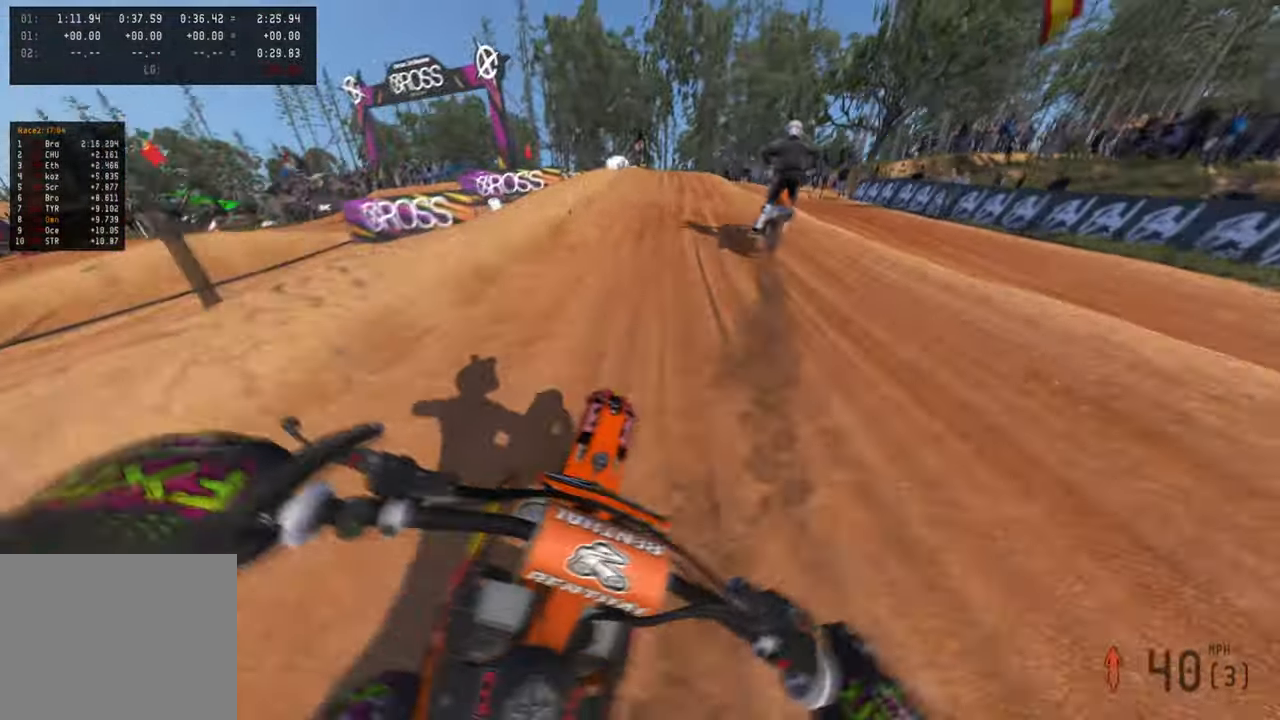
{"buttons": ["L2"], "left_stick": "up", "right_stick": "down-left", "events": [[317, "L1", "down"], [317, "right_stick", "left"], [384, "R2", "up"], [434, "L1", "up"], [434, "right_stick", "down-left"], [484, "L2", "down"]]}
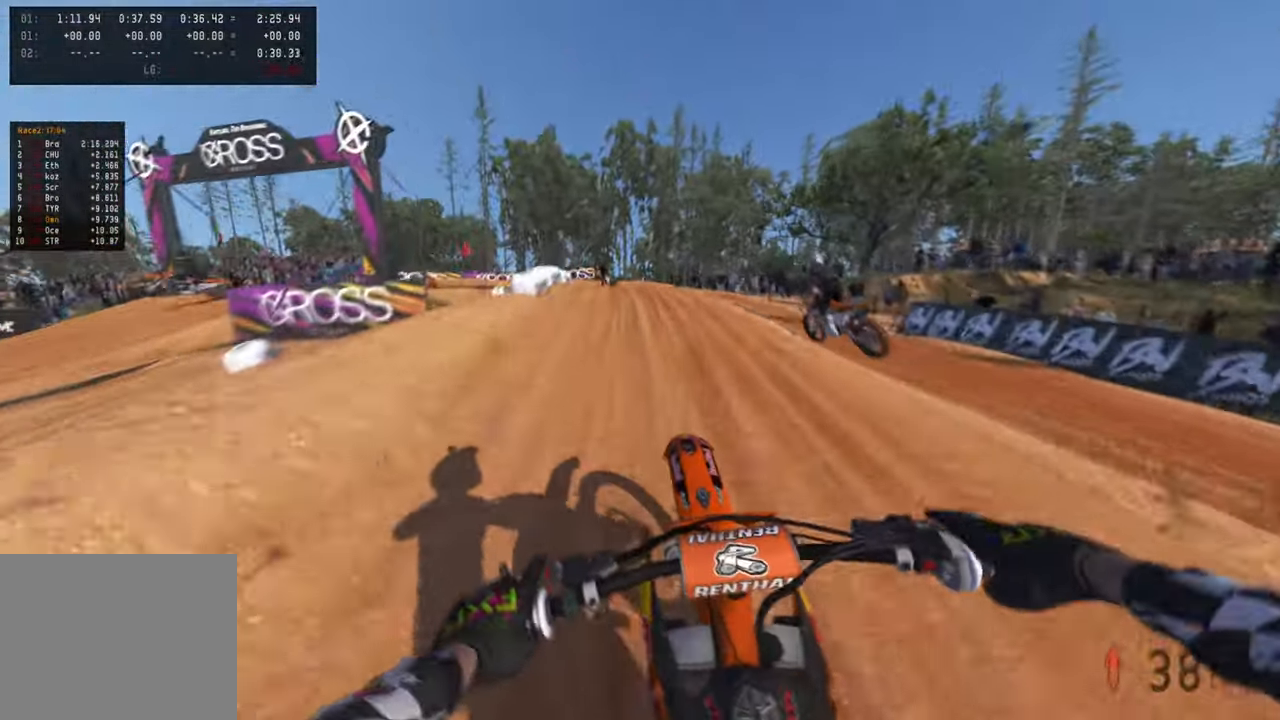
{"buttons": [], "left_stick": "up-left", "right_stick": "up-right", "events": [[34, "R3", "down"], [34, "right_stick", "center"], [134, "R3", "up"], [200, "L2", "up"], [200, "R3", "down"], [200, "left_stick", "up-left"], [317, "R3", "up"], [334, "right_stick", "up"], [500, "right_stick", "up-right"]]}
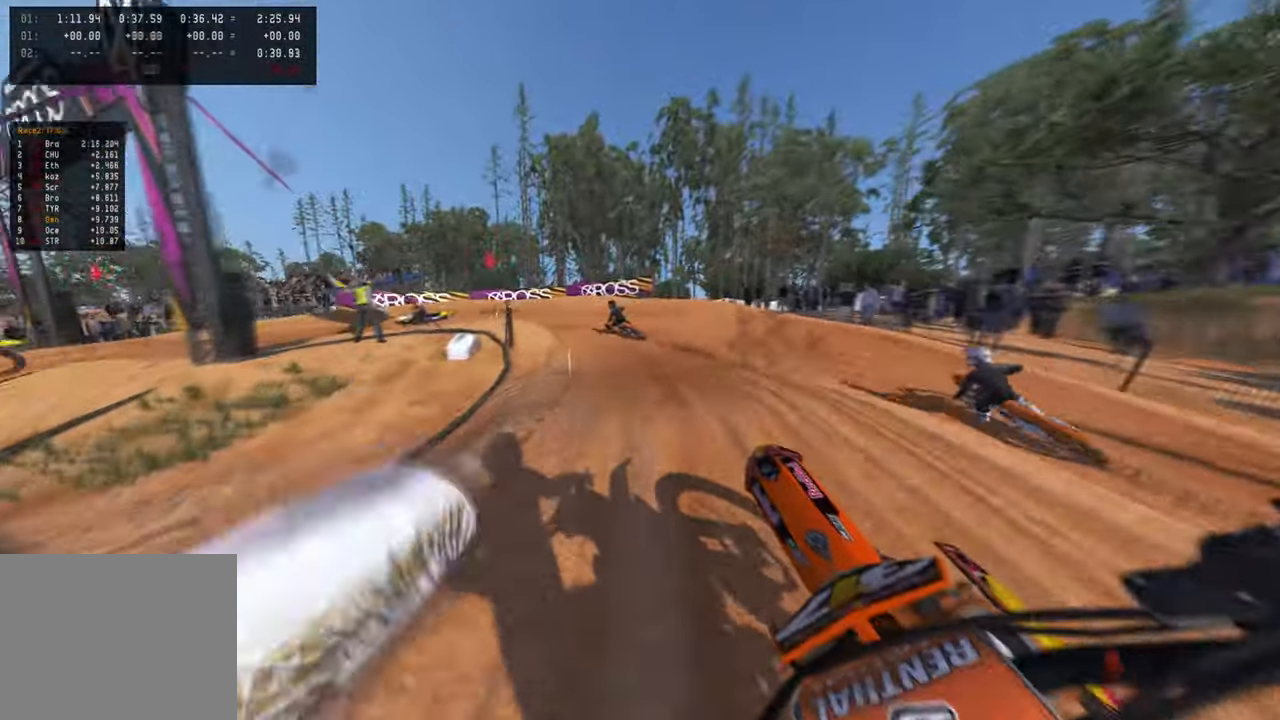
{"buttons": [], "left_stick": "up", "right_stick": "down-right", "events": [[84, "R2", "down"], [200, "left_stick", "up"], [334, "right_stick", "down-right"], [367, "R2", "up"]]}
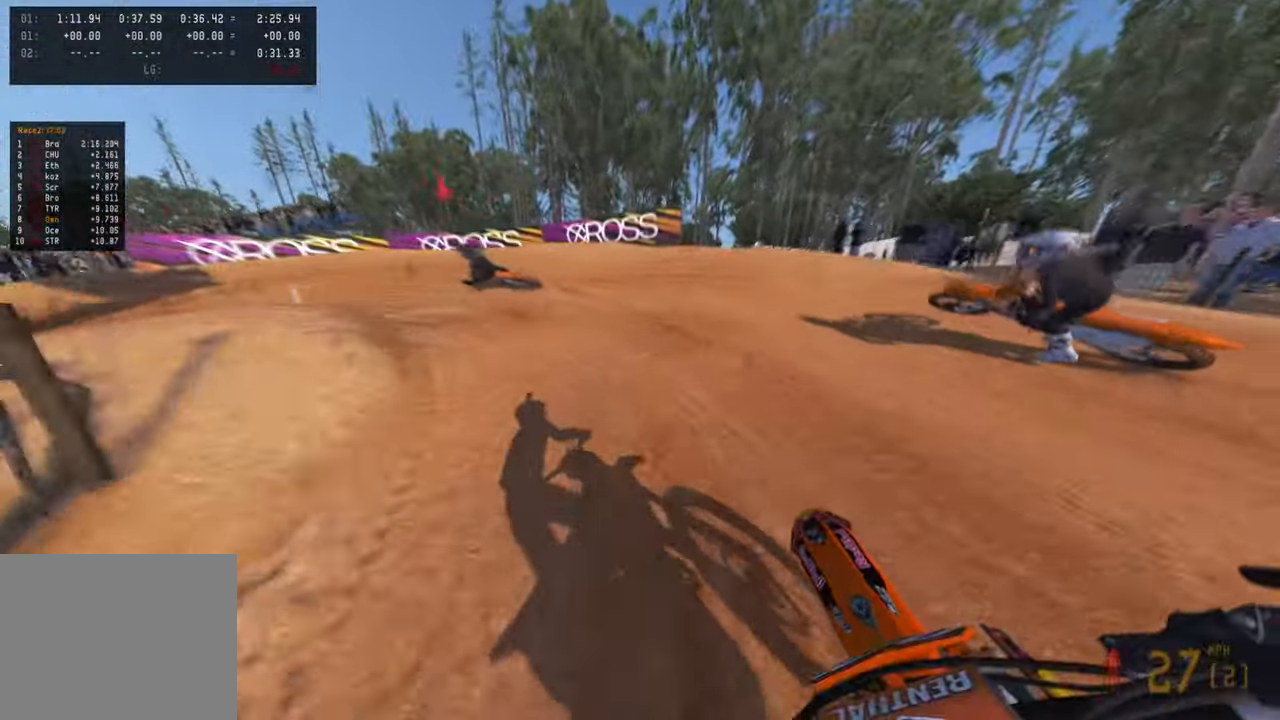
{"buttons": [], "left_stick": "up-left", "right_stick": "right", "events": [[34, "R3", "down"], [34, "left_stick", "up-left"], [84, "L2", "down"], [134, "R3", "up"], [234, "right_stick", "right"], [367, "L2", "up"]]}
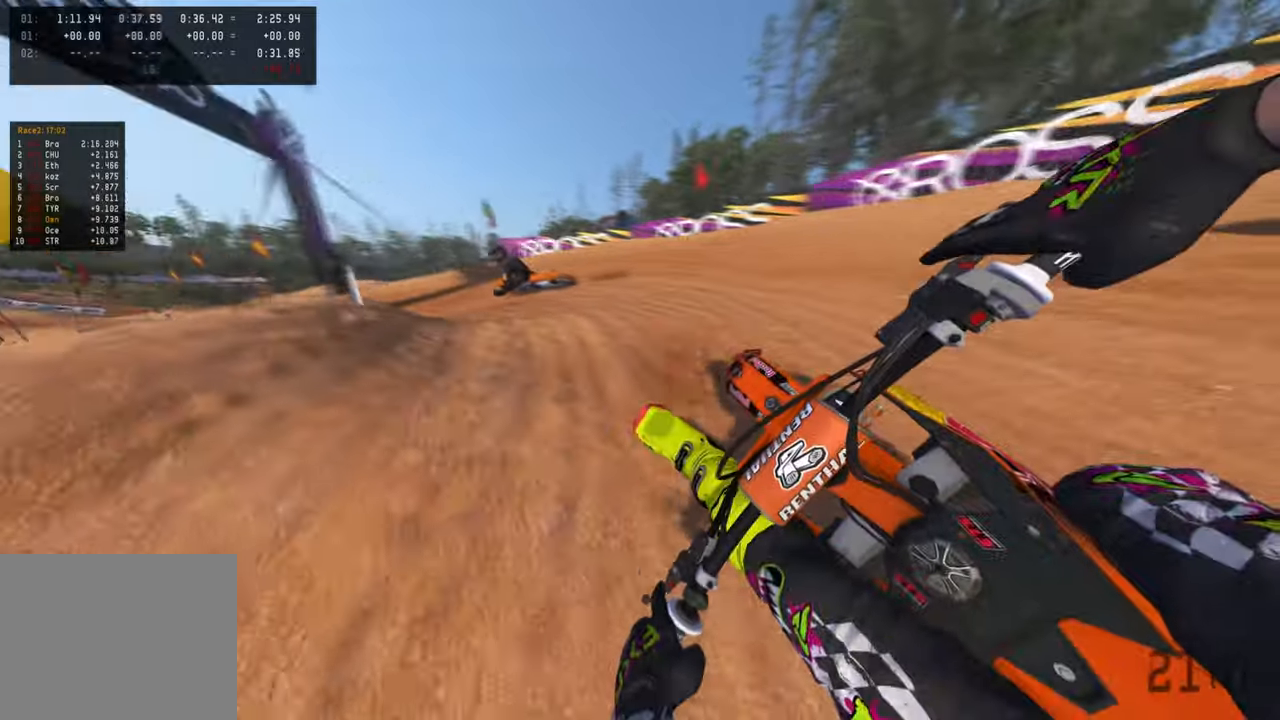
{"buttons": [], "left_stick": "up-left", "right_stick": "up-right", "events": [[184, "right_stick", "up-right"], [250, "R2", "down"], [417, "R2", "up"]]}
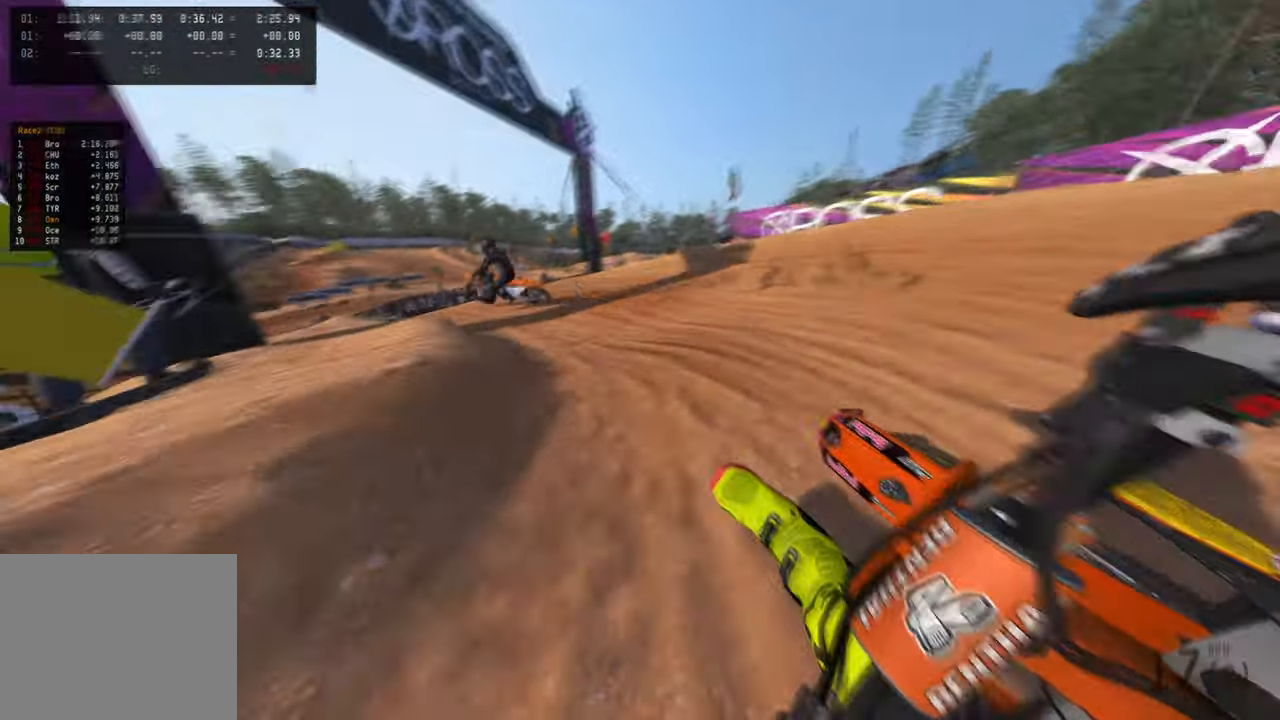
{"buttons": ["R2"], "left_stick": "up-left", "right_stick": "right", "events": [[50, "R2", "down"], [300, "R3", "down"], [400, "R3", "up"], [434, "right_stick", "right"]]}
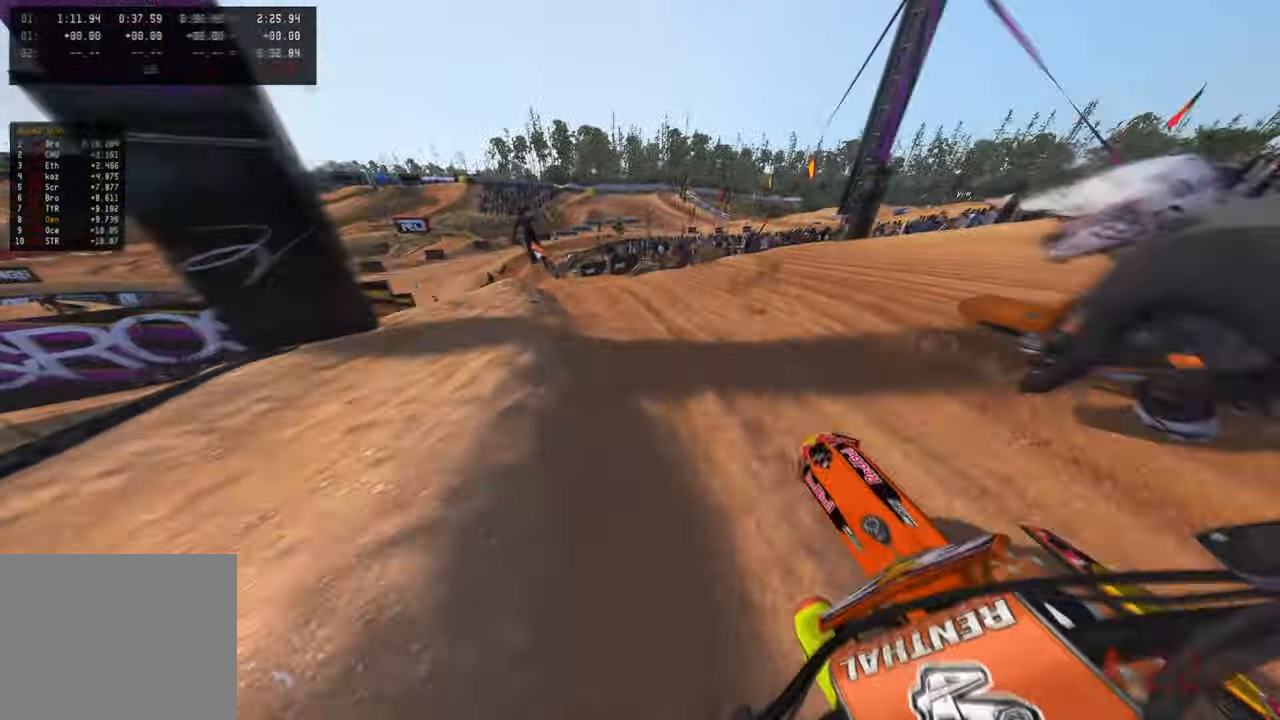
{"buttons": ["R2"], "left_stick": "up", "right_stick": "up-right", "events": [[134, "right_stick", "up-right"], [300, "left_stick", "up"]]}
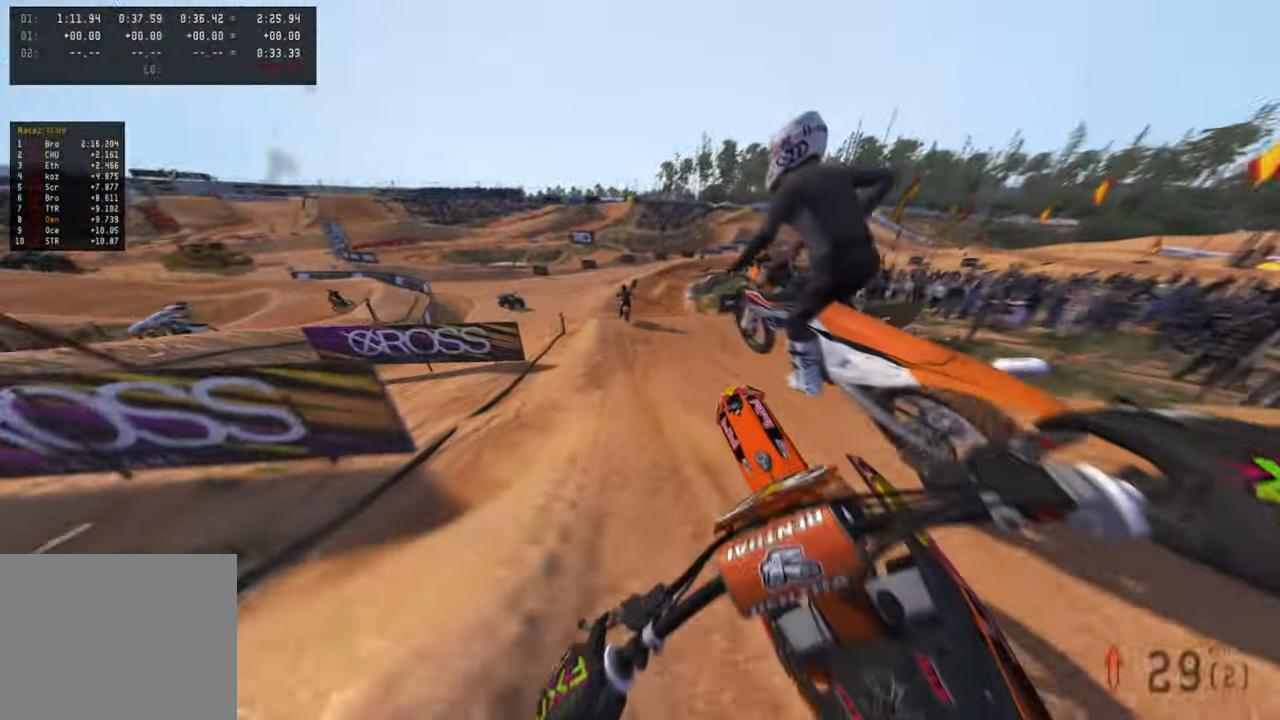
{"buttons": ["R2"], "left_stick": "up", "right_stick": "up-right", "events": [[134, "R1", "down"], [250, "R1", "up"]]}
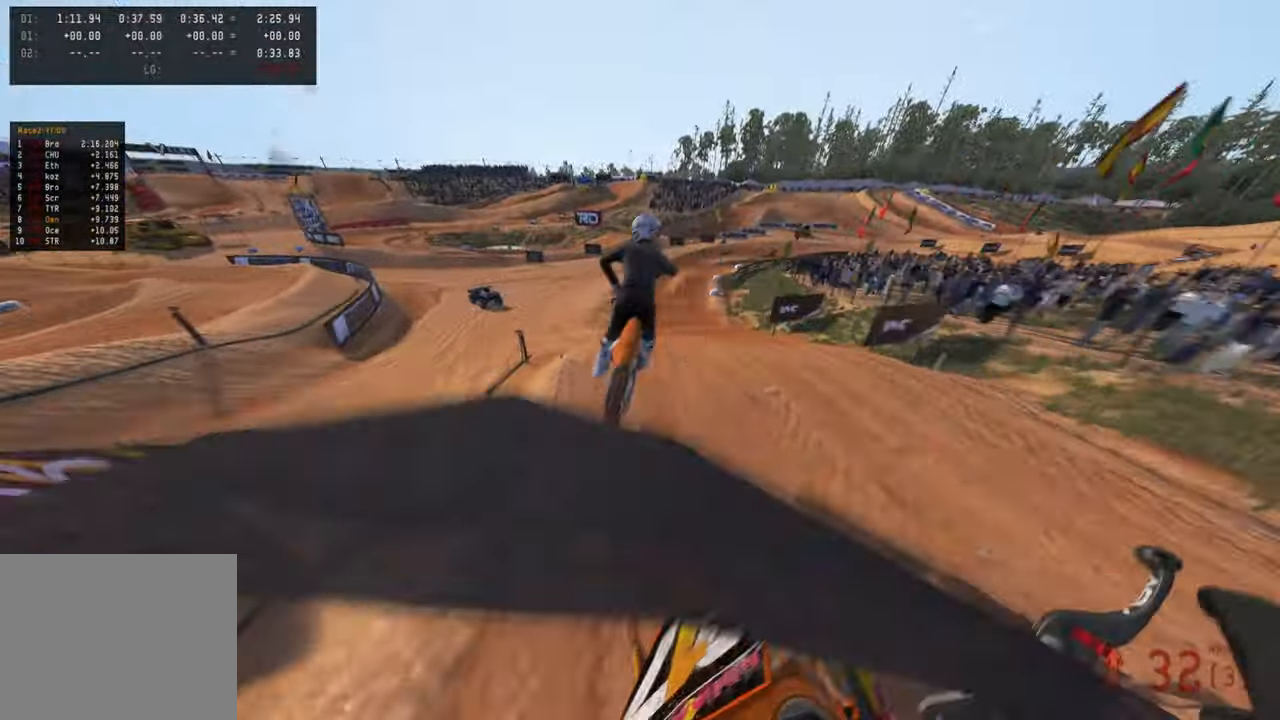
{"buttons": ["R2"], "left_stick": "up", "right_stick": "up-right", "events": [[134, "right_stick", "center"], [200, "R3", "down"], [250, "right_stick", "down"], [284, "R3", "up"], [384, "R3", "down"], [450, "right_stick", "center"], [484, "R3", "up"], [500, "right_stick", "up-right"]]}
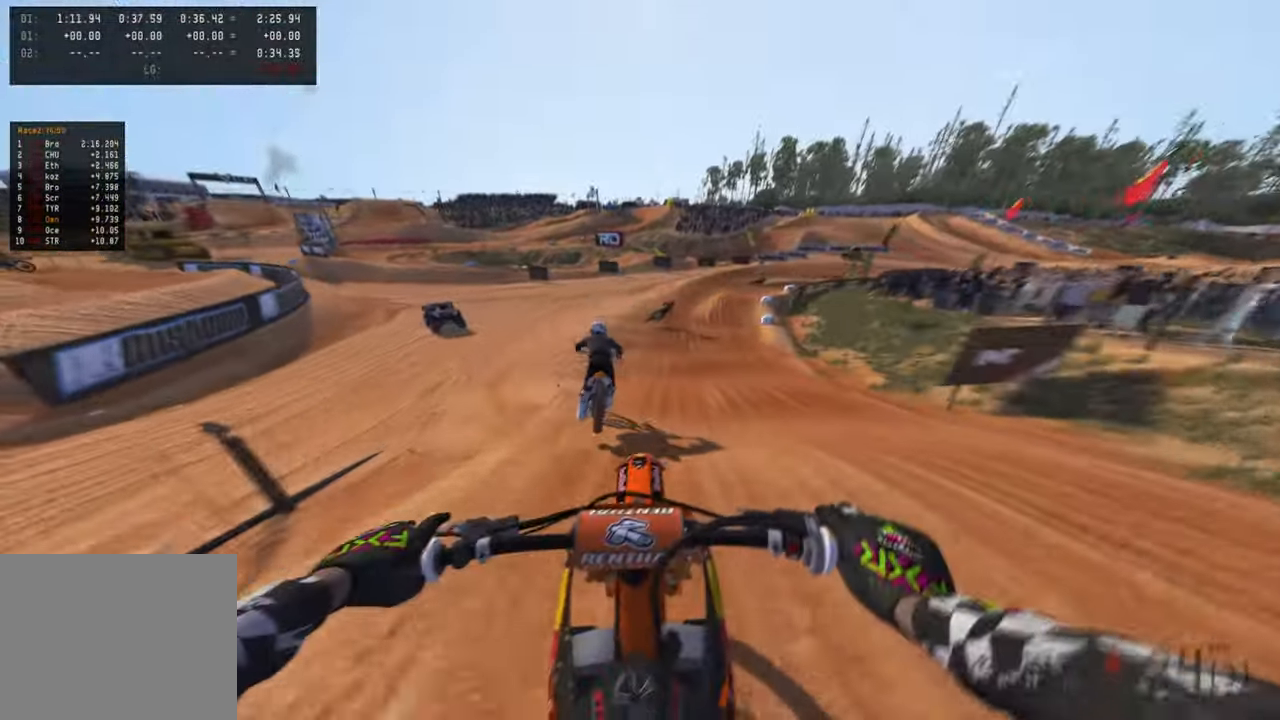
{"buttons": ["R2"], "left_stick": "up-right", "right_stick": "center", "events": [[67, "right_stick", "up"], [134, "left_stick", "up-right"], [467, "right_stick", "center"]]}
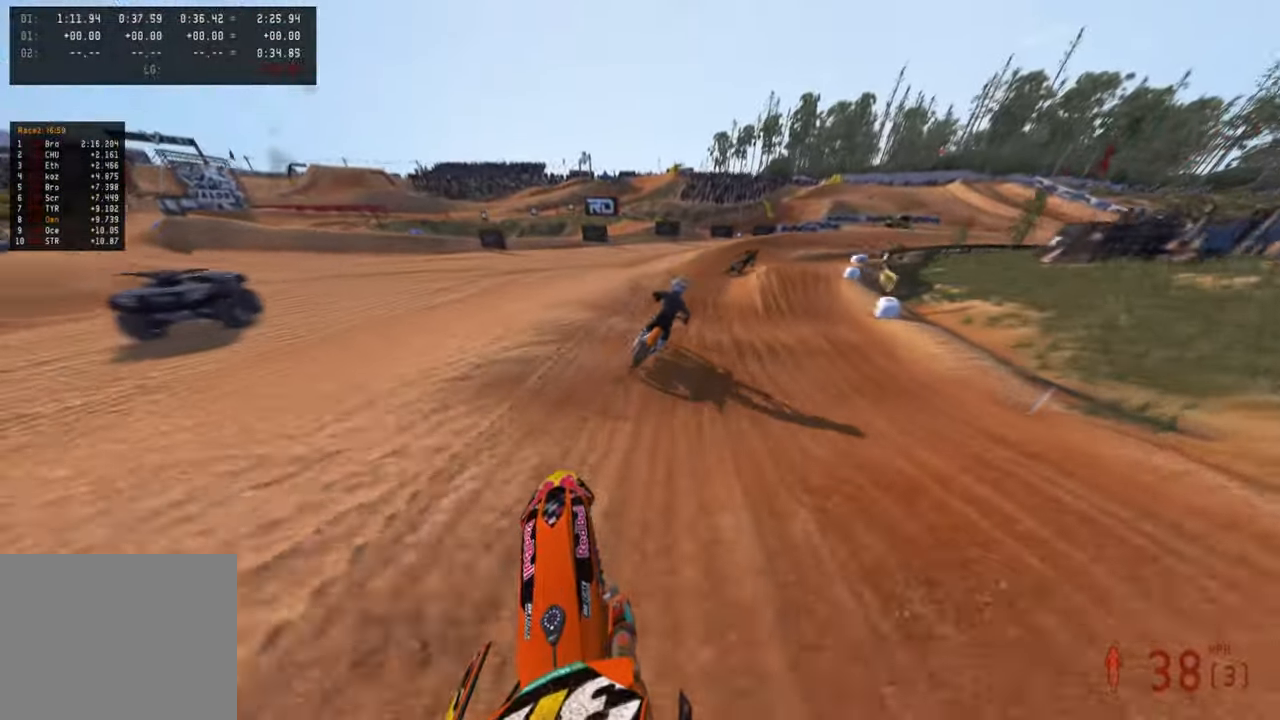
{"buttons": ["R2"], "left_stick": "up-right", "right_stick": "up", "events": [[100, "R3", "down"], [234, "R3", "up"], [300, "right_stick", "up"], [317, "R3", "down"], [467, "R3", "up"]]}
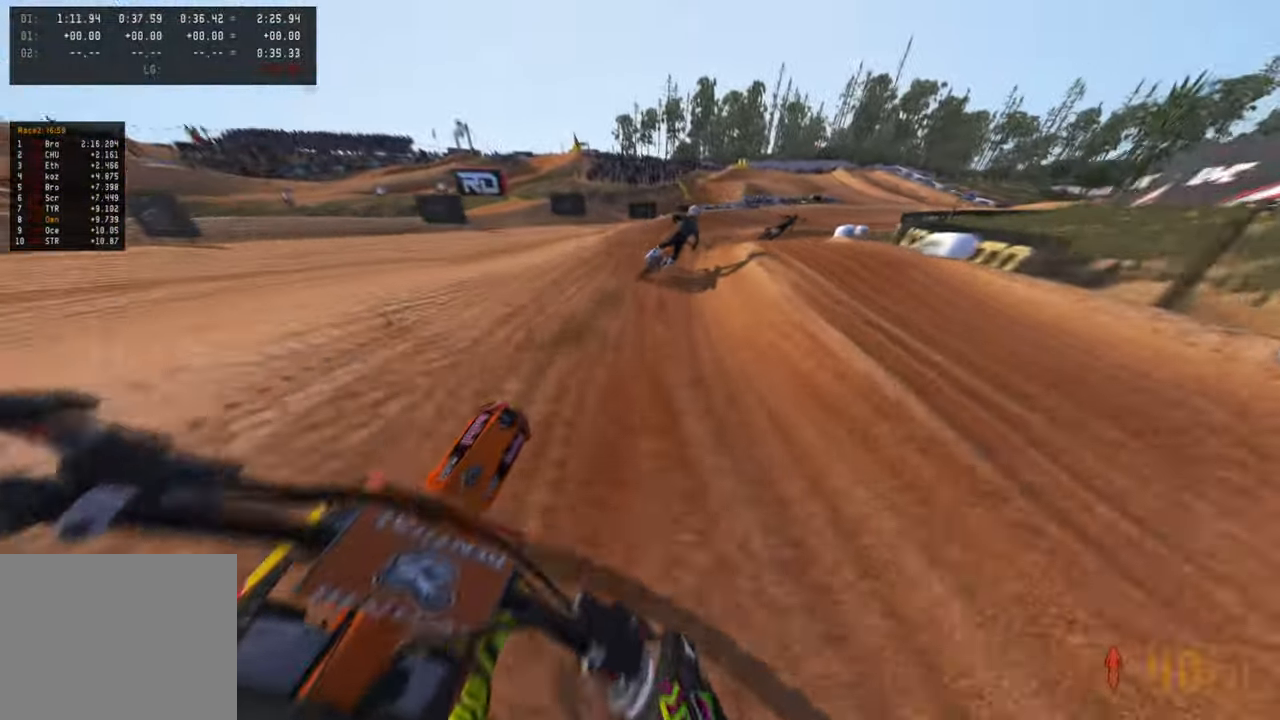
{"buttons": ["L2", "R2"], "left_stick": "up-right", "right_stick": "up-left", "events": [[34, "right_stick", "up-left"], [500, "L2", "down"]]}
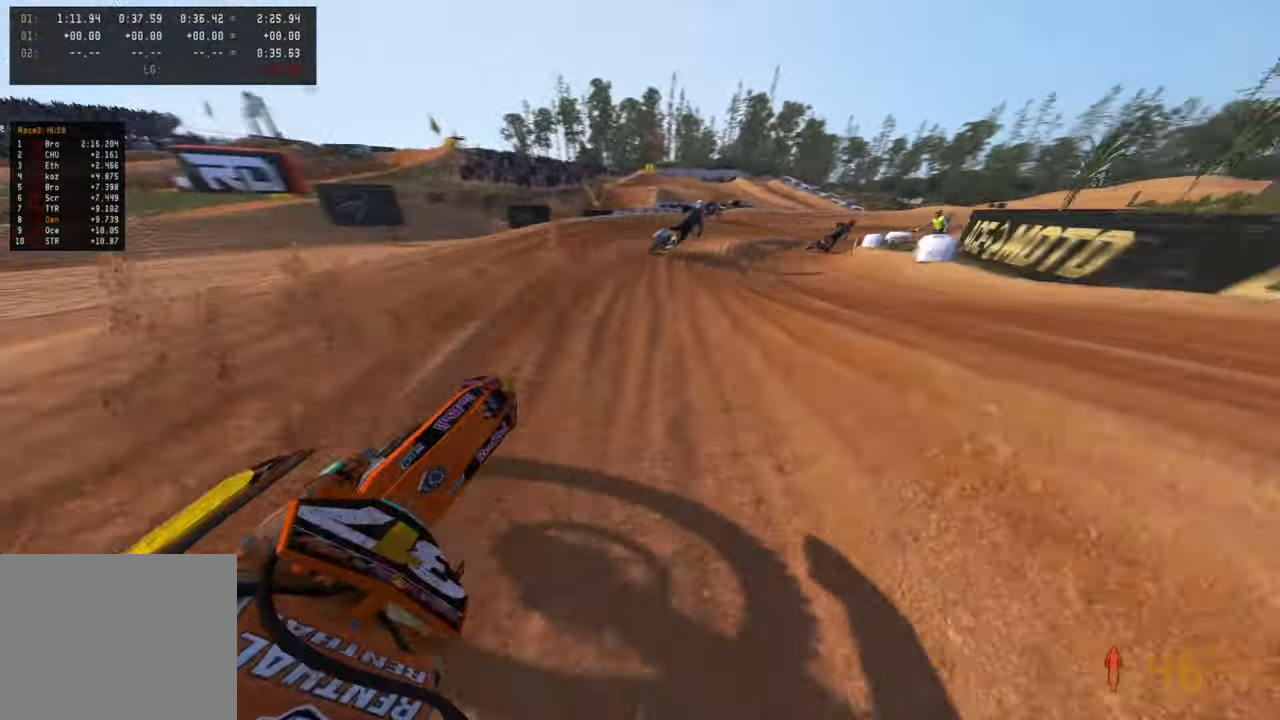
{"buttons": [], "left_stick": "up-right", "right_stick": "up-left", "events": [[67, "R3", "down"], [84, "L2", "up"], [117, "R2", "up"], [167, "R3", "up"], [284, "R2", "down"], [467, "R2", "up"]]}
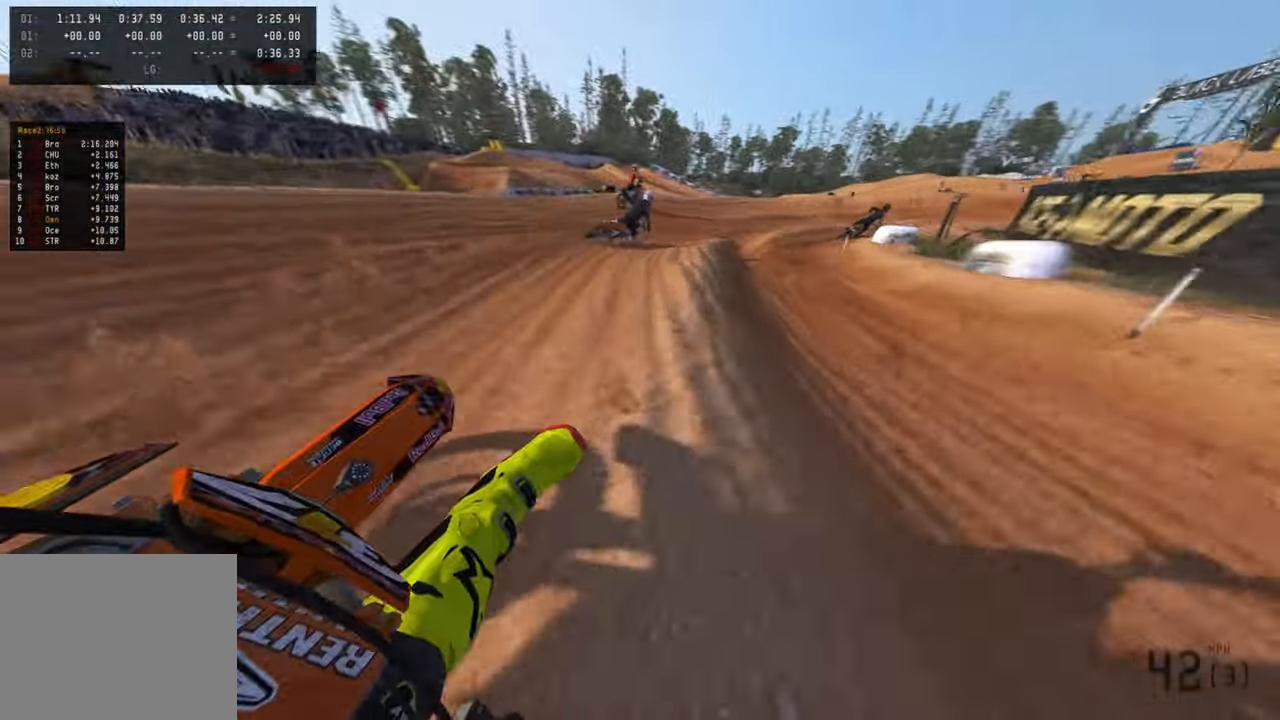
{"buttons": ["R2"], "left_stick": "up-right", "right_stick": "up-left", "events": [[34, "R2", "down"]]}